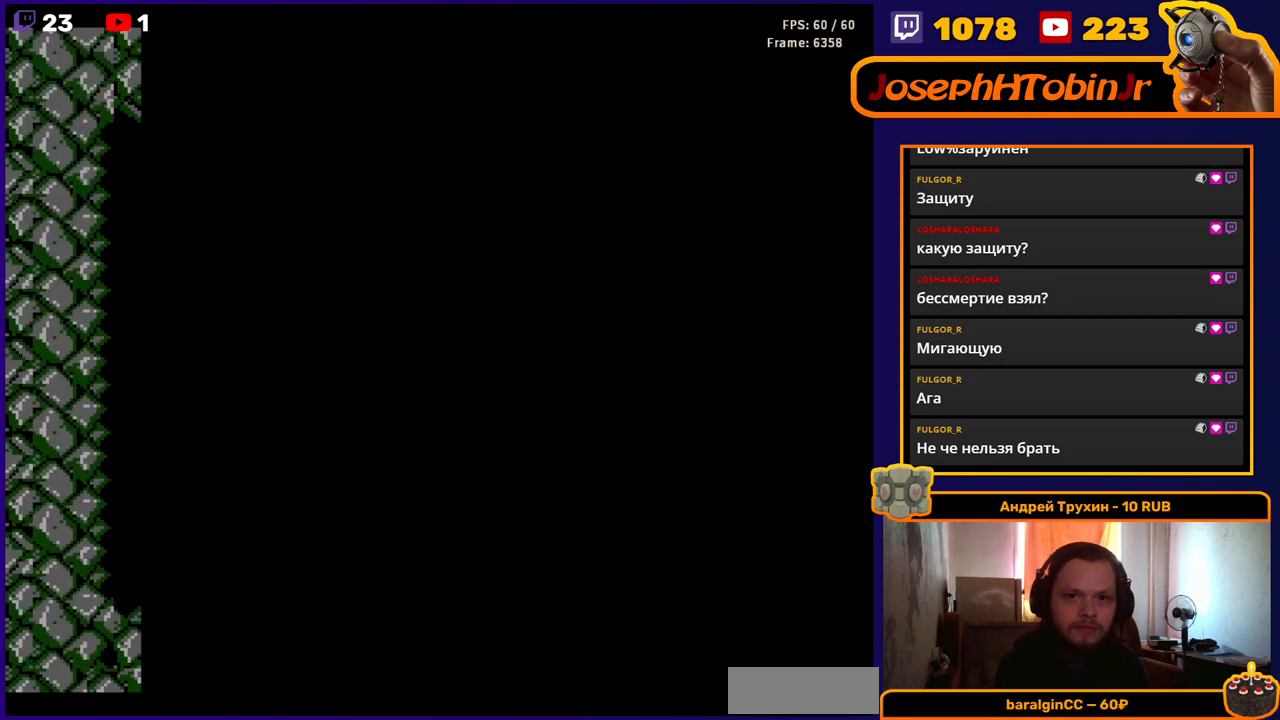
Gameplay with a controller (Nintendo layout); each line is a JSON object with the inputs held at the frame after it. "events" lists button and stick changes between this image and that frame as [ms after this image, input, new state], when the widget could be followed in between. Not read: L3 R3.
{"buttons": ["DPAD_RIGHT"], "events": [[450, "DPAD_RIGHT", "down"]]}
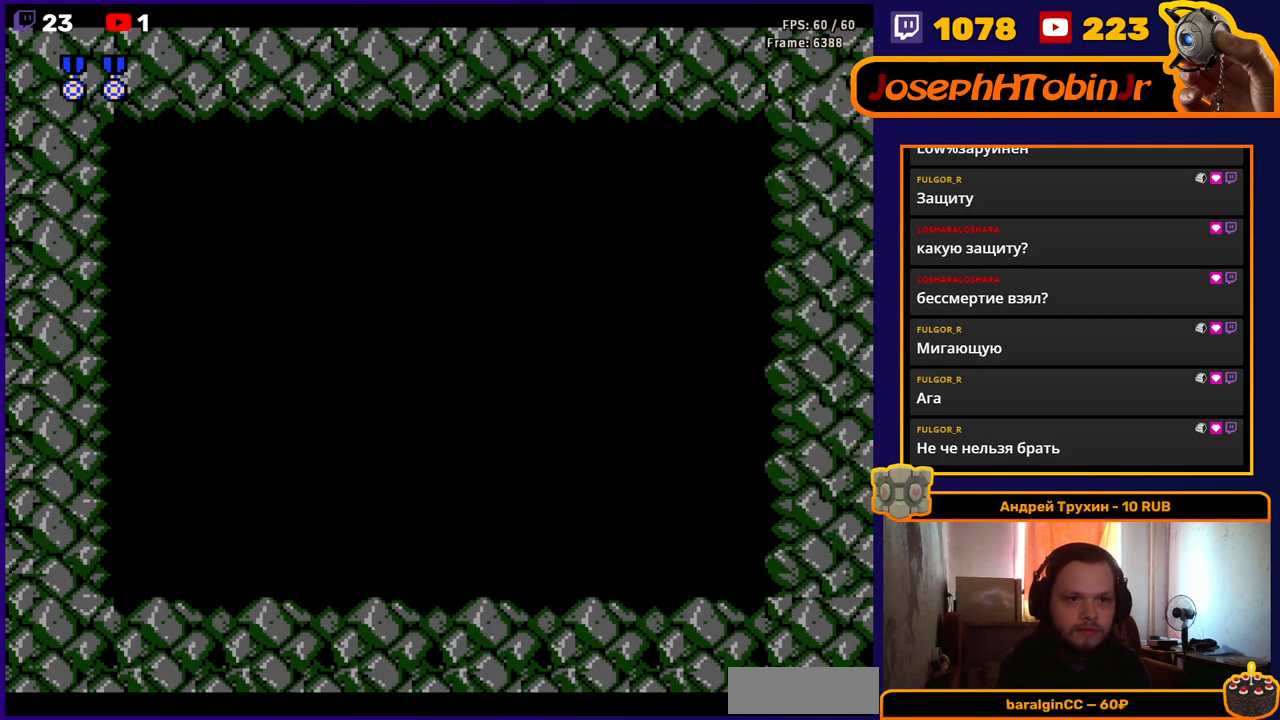
{"buttons": ["B"], "events": [[233, "DPAD_RIGHT", "up"], [333, "DPAD_LEFT", "down"], [450, "DPAD_LEFT", "up"], [483, "B", "down"]]}
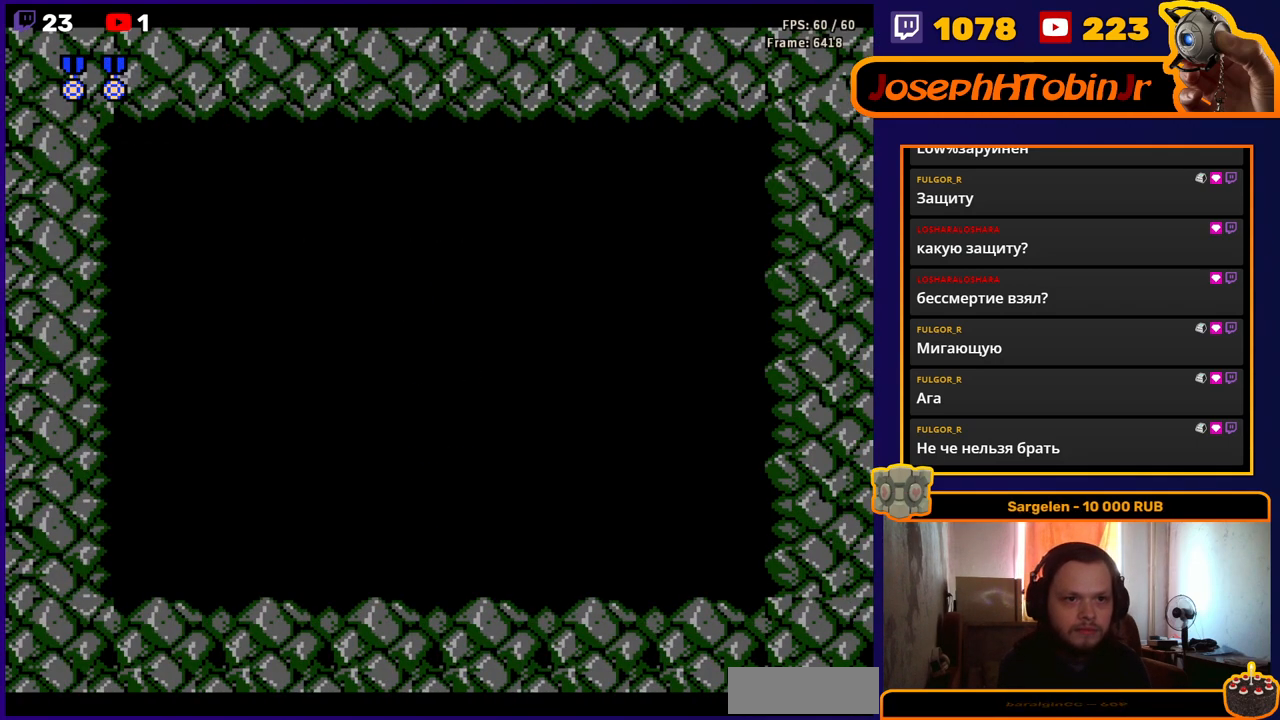
{"buttons": ["B"], "events": [[33, "B", "up"], [150, "B", "down"], [250, "B", "up"], [317, "B", "down"], [367, "DPAD_RIGHT", "down"], [417, "B", "up"], [450, "DPAD_RIGHT", "up"], [483, "B", "down"]]}
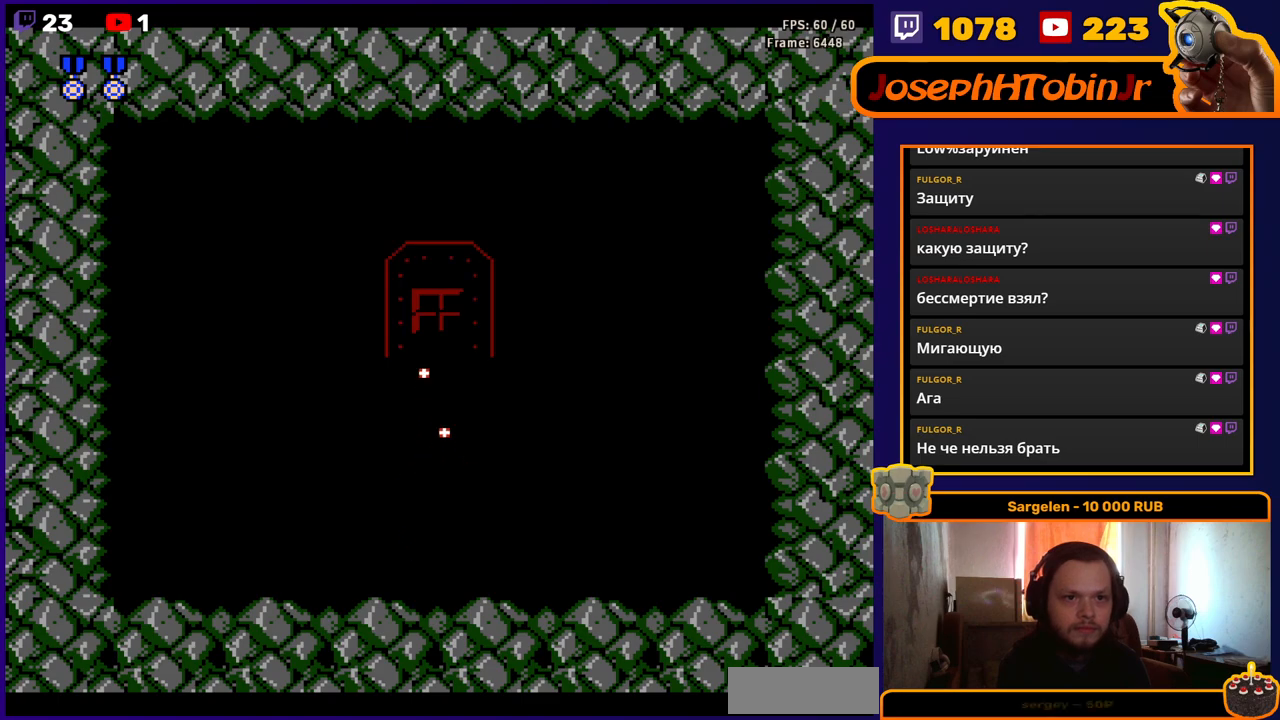
{"buttons": [], "events": [[83, "B", "up"], [150, "B", "down"], [250, "B", "up"], [333, "B", "down"], [417, "B", "up"]]}
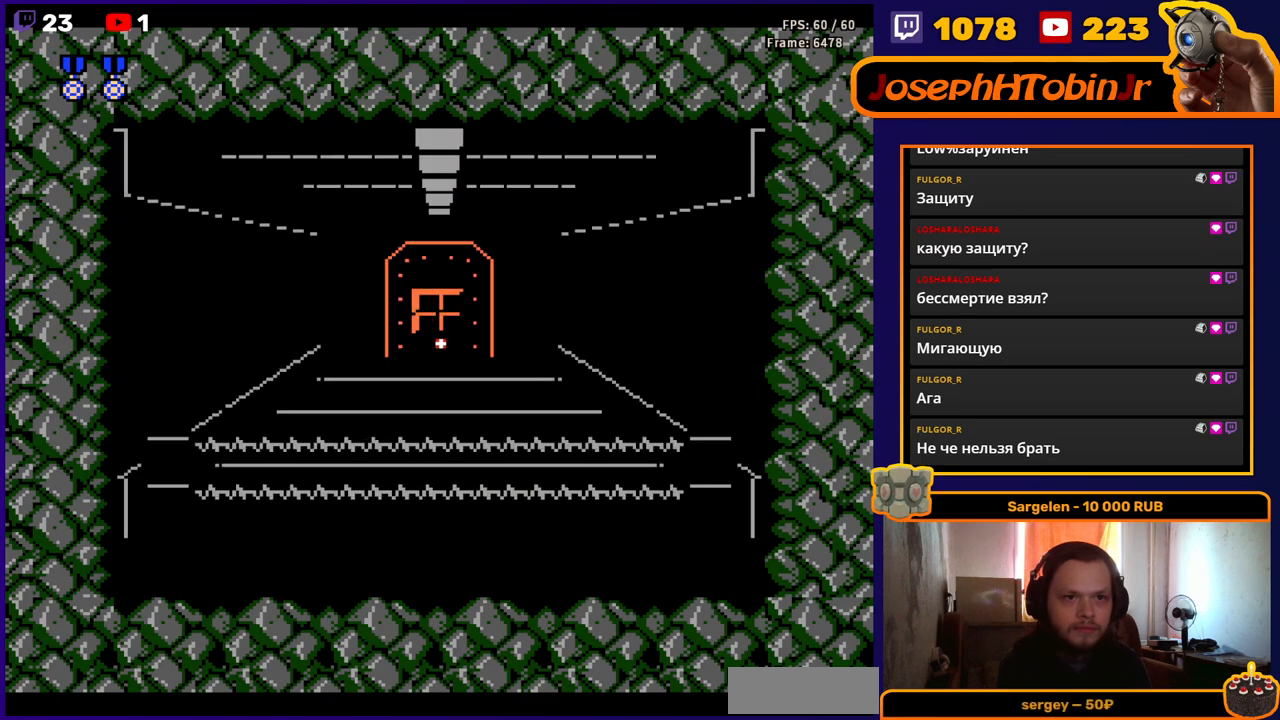
{"buttons": [], "events": [[17, "B", "down"], [100, "B", "up"], [183, "B", "down"], [283, "B", "up"], [350, "B", "down"], [467, "B", "up"]]}
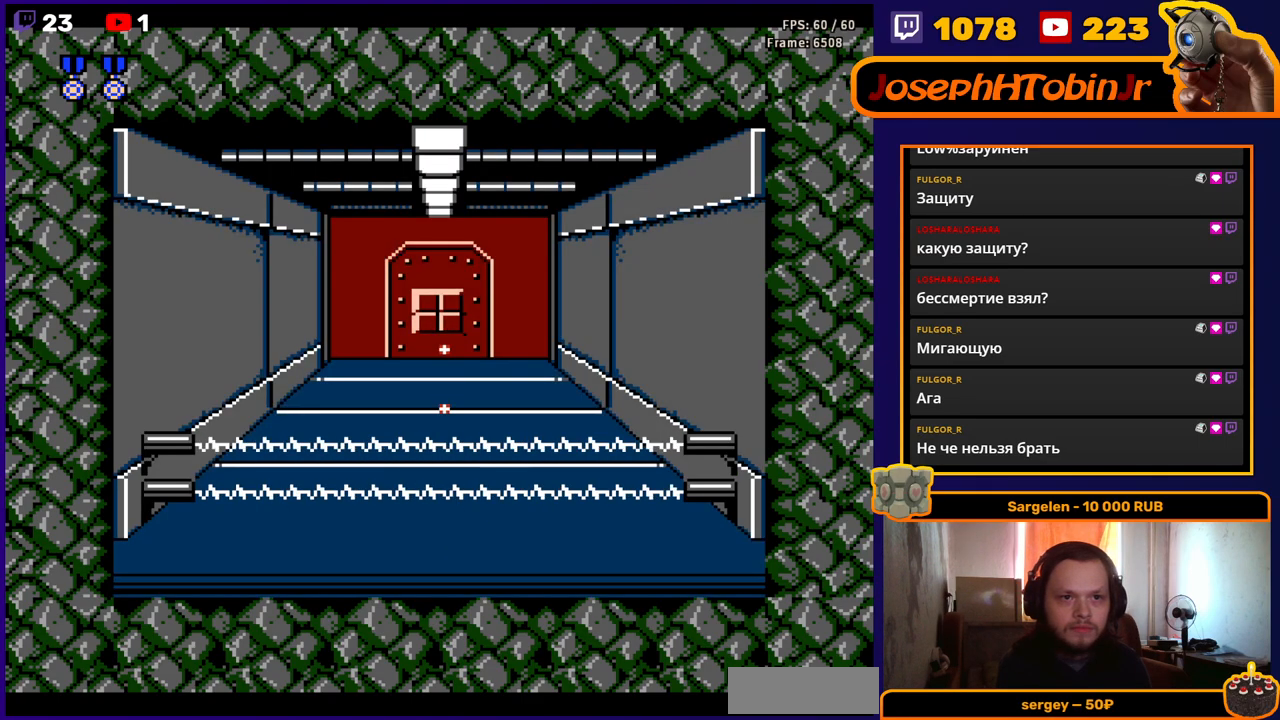
{"buttons": [], "events": [[17, "B", "down"], [117, "B", "up"], [200, "B", "down"], [317, "B", "up"], [367, "B", "down"], [483, "B", "up"]]}
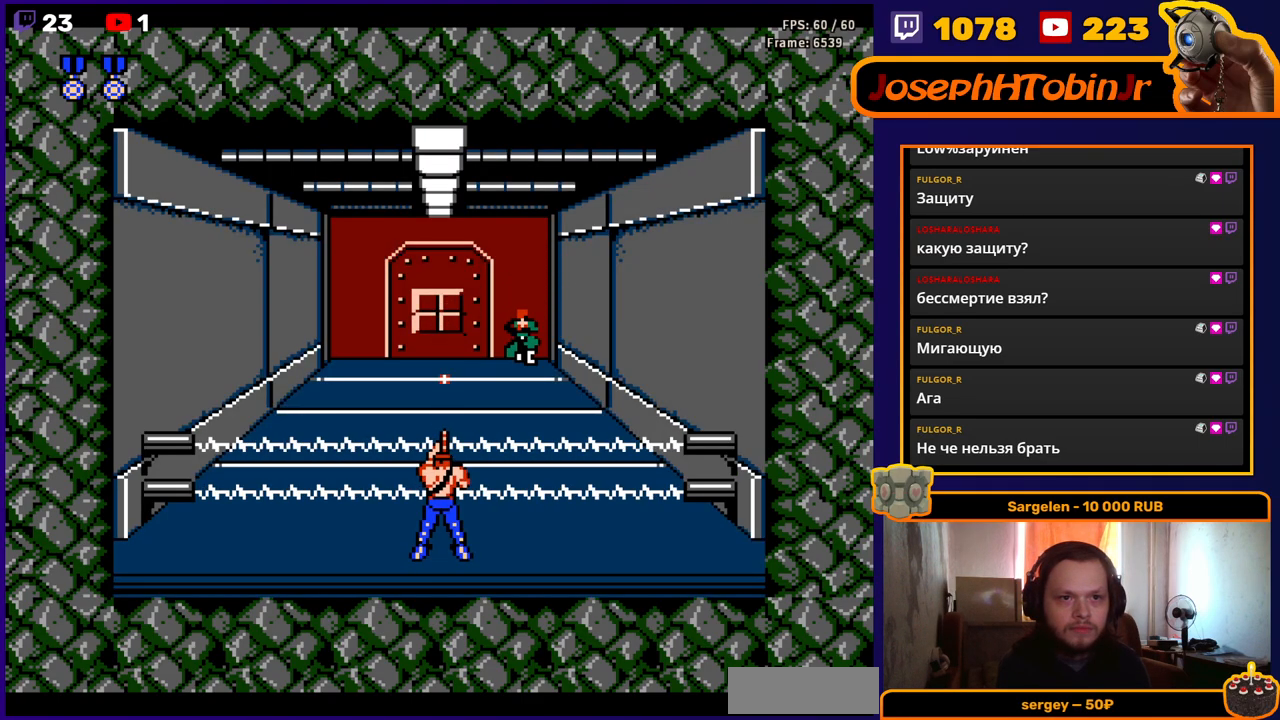
{"buttons": ["B"], "events": [[67, "B", "down"], [150, "B", "up"], [233, "B", "down"], [283, "DPAD_LEFT", "down"], [350, "B", "up"], [350, "DPAD_LEFT", "up"], [417, "B", "down"]]}
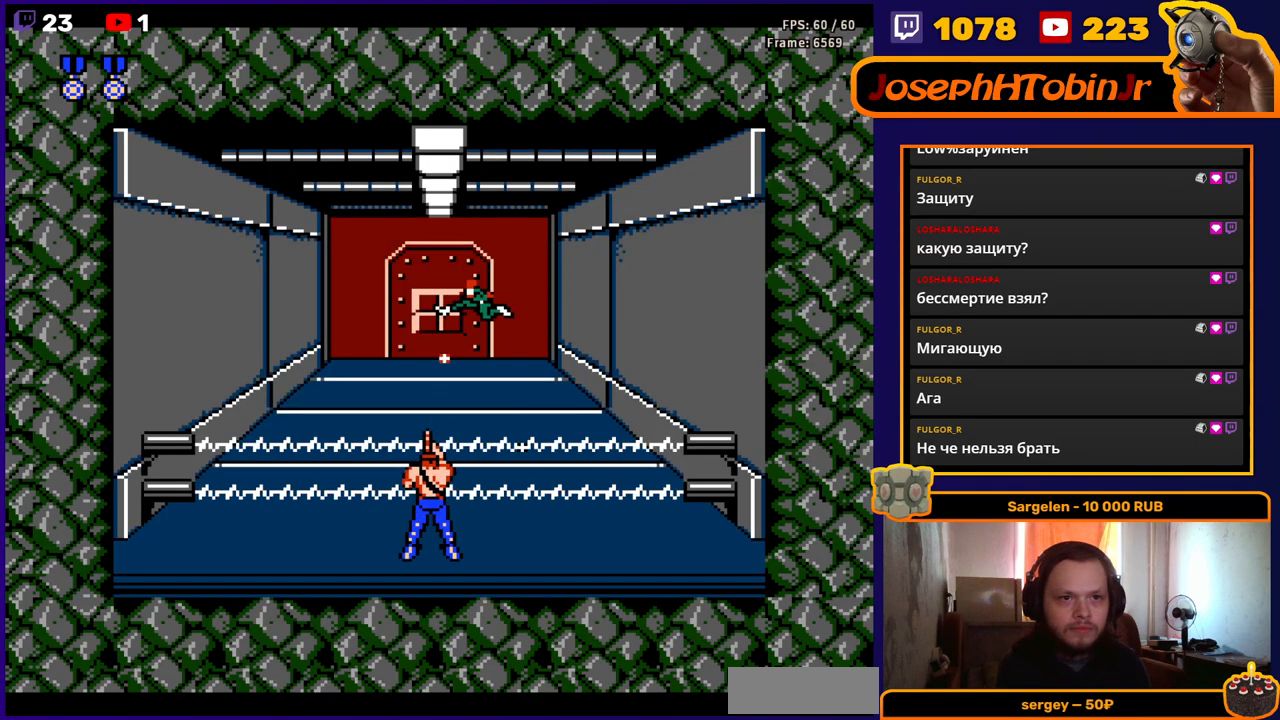
{"buttons": ["B"], "events": [[17, "B", "up"], [83, "B", "down"], [200, "B", "up"], [250, "B", "down"], [350, "B", "up"], [417, "B", "down"]]}
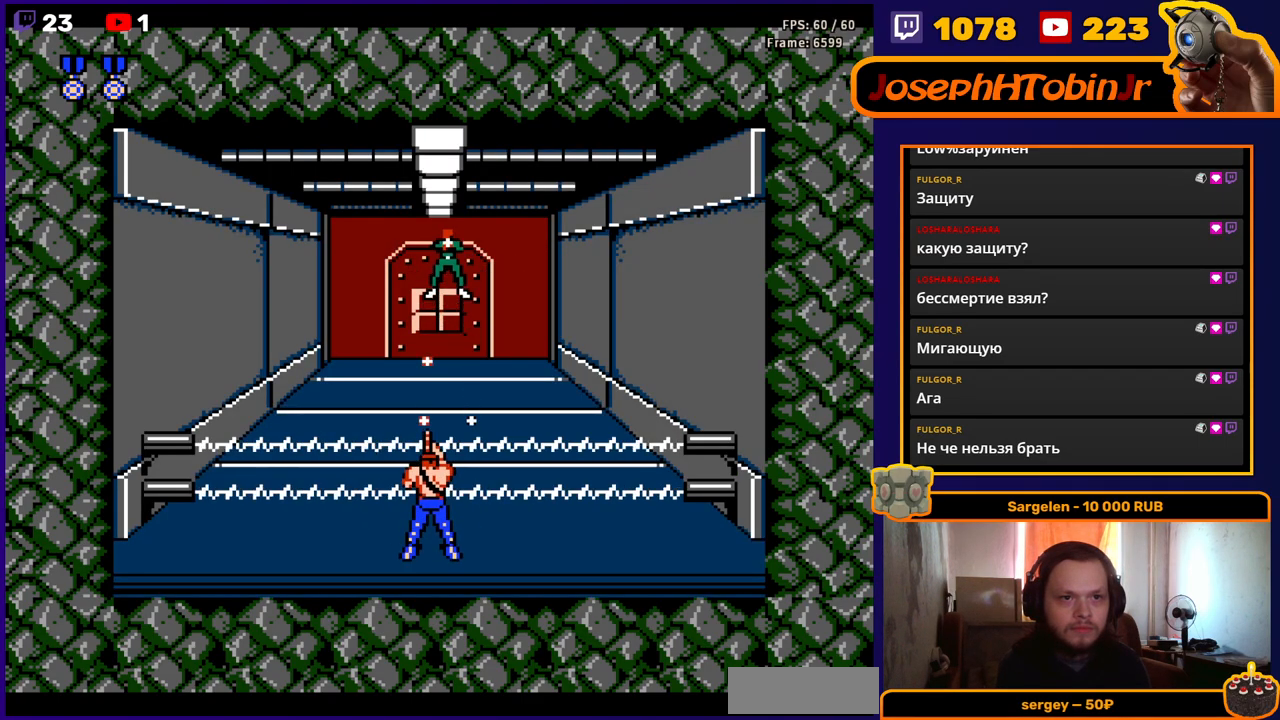
{"buttons": [], "events": [[17, "B", "up"], [83, "B", "down"], [167, "B", "up"], [233, "B", "down"], [317, "B", "up"], [383, "B", "down"], [450, "B", "up"]]}
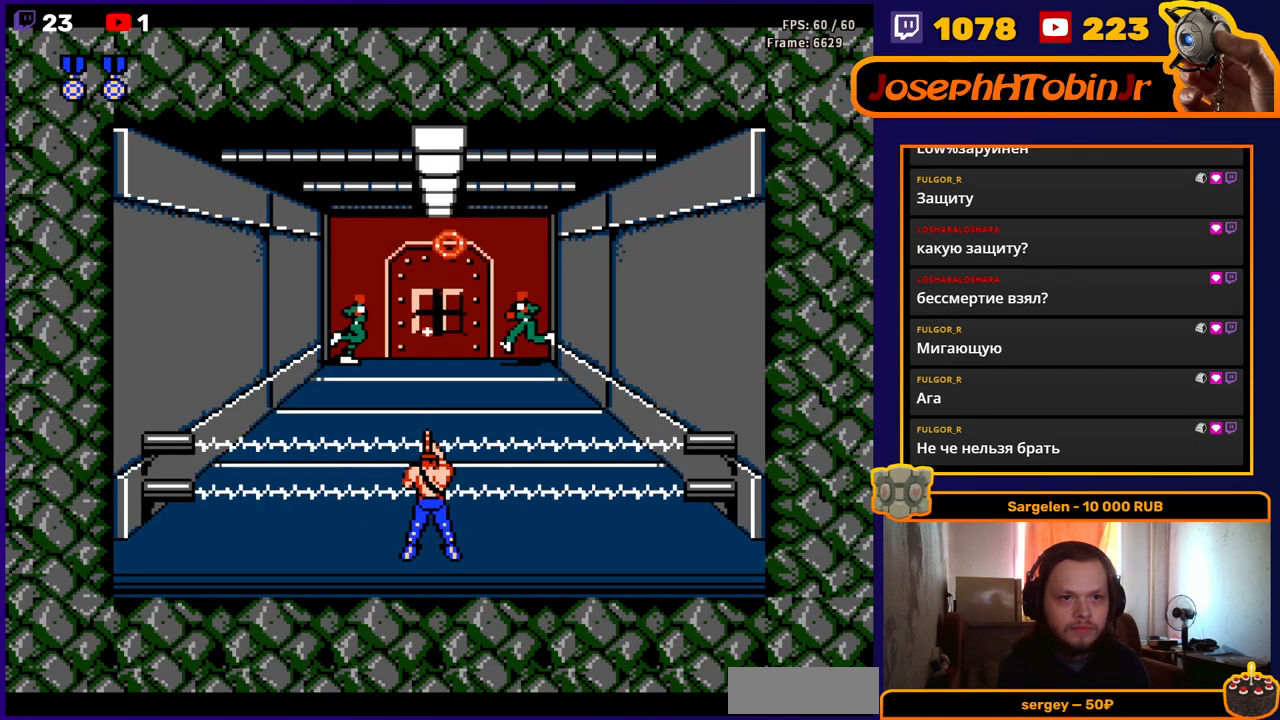
{"buttons": [], "events": [[33, "B", "down"], [67, "DPAD_RIGHT", "down"], [117, "DPAD_RIGHT", "up"], [133, "B", "up"], [183, "B", "down"], [250, "B", "up"], [283, "B", "down"], [350, "B", "up"], [400, "B", "down"], [467, "B", "up"]]}
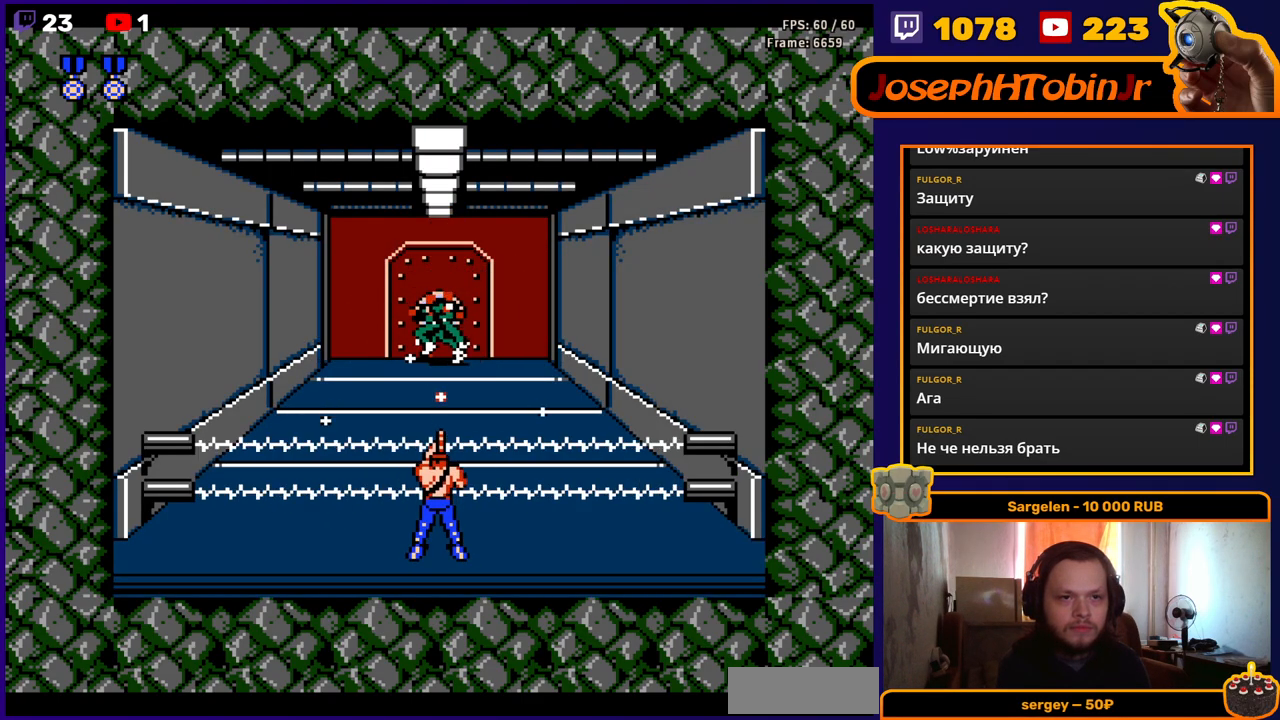
{"buttons": ["B"], "events": [[33, "B", "down"], [100, "B", "up"], [150, "B", "down"], [217, "B", "up"], [267, "B", "down"], [333, "B", "up"], [367, "B", "down"], [433, "B", "up"], [500, "B", "down"]]}
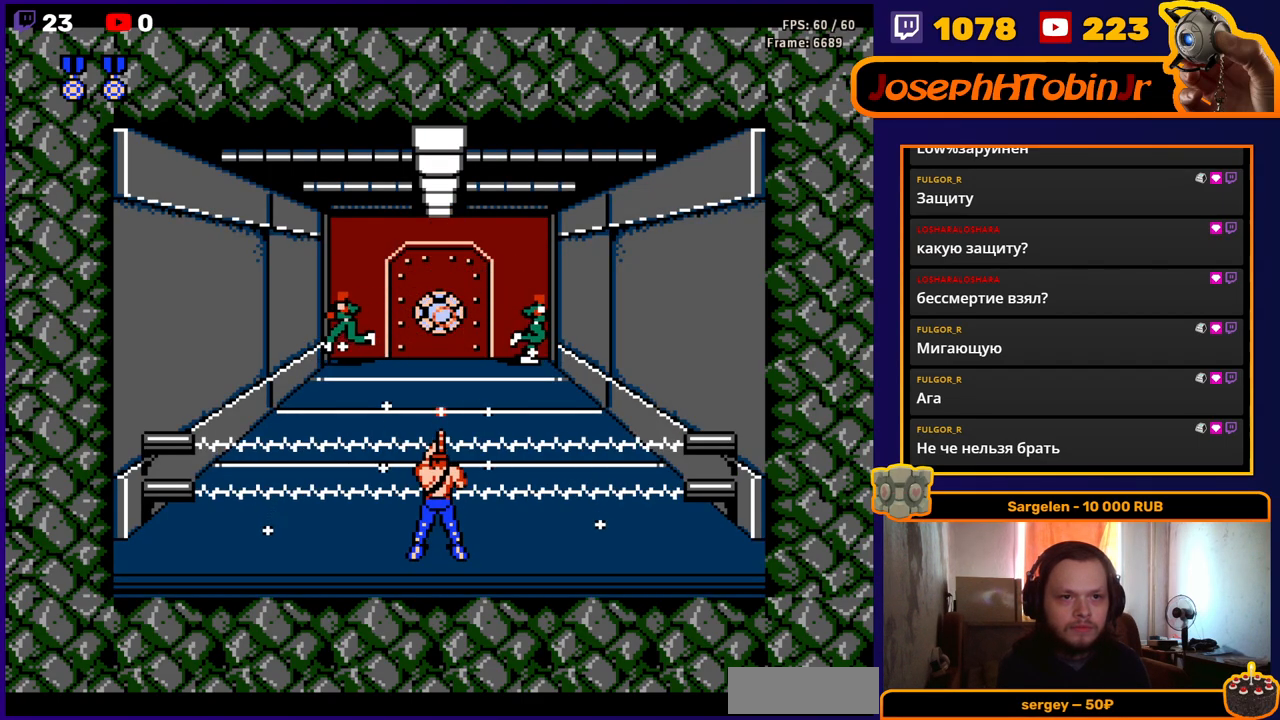
{"buttons": ["B"], "events": [[67, "B", "up"], [117, "B", "down"], [167, "B", "up"], [233, "B", "down"], [283, "B", "up"], [350, "B", "down"], [417, "B", "up"], [467, "B", "down"]]}
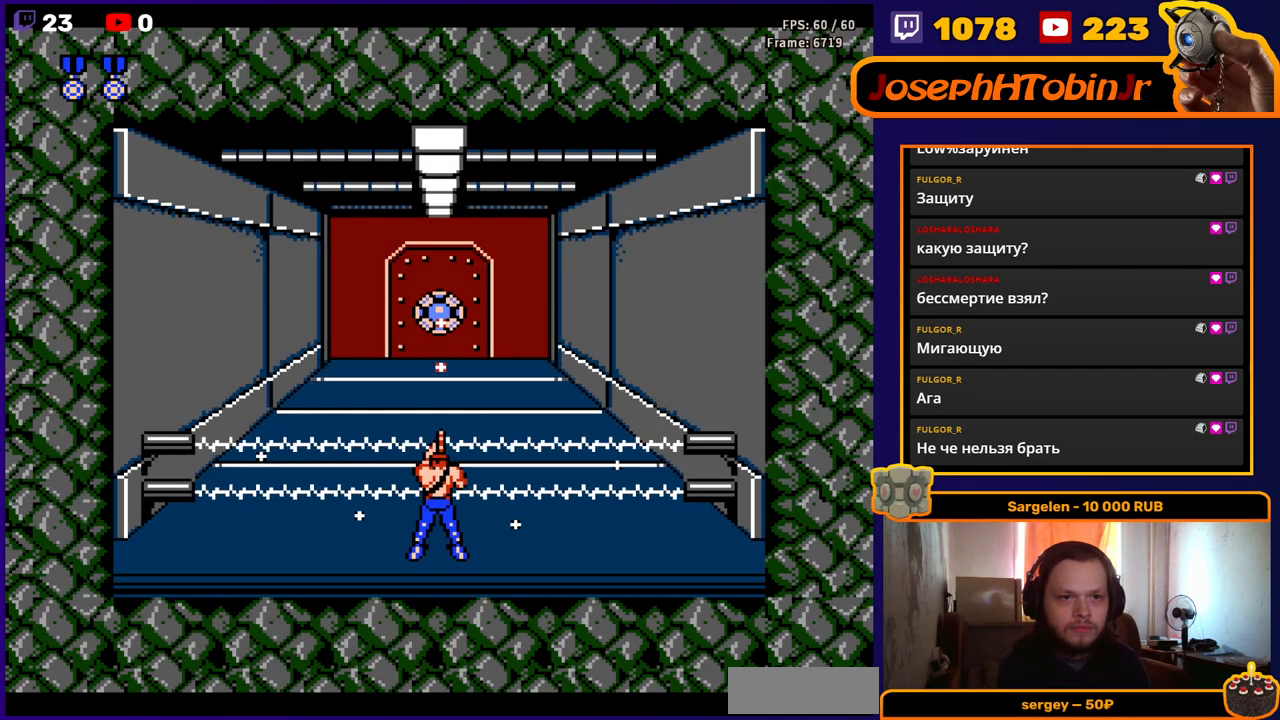
{"buttons": [], "events": [[17, "B", "up"], [83, "B", "down"], [150, "B", "up"], [183, "B", "down"], [267, "B", "up"]]}
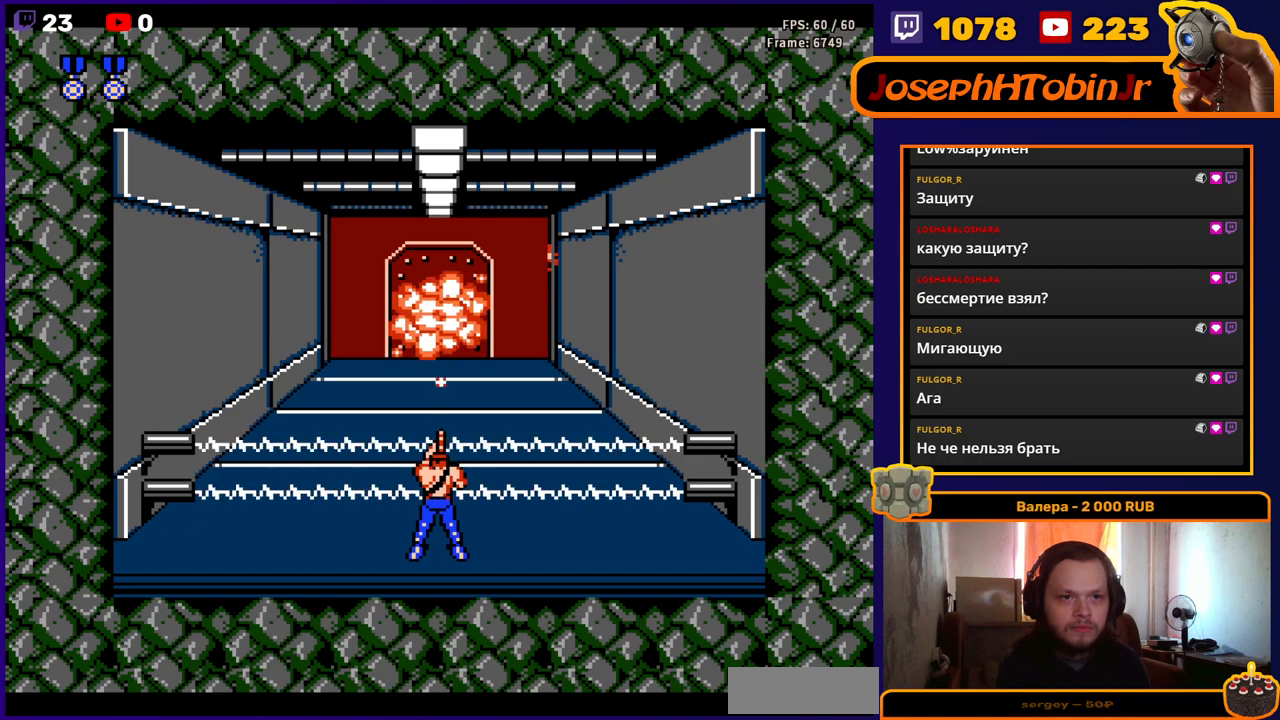
{"buttons": ["DPAD_UP"], "events": [[450, "DPAD_UP", "down"]]}
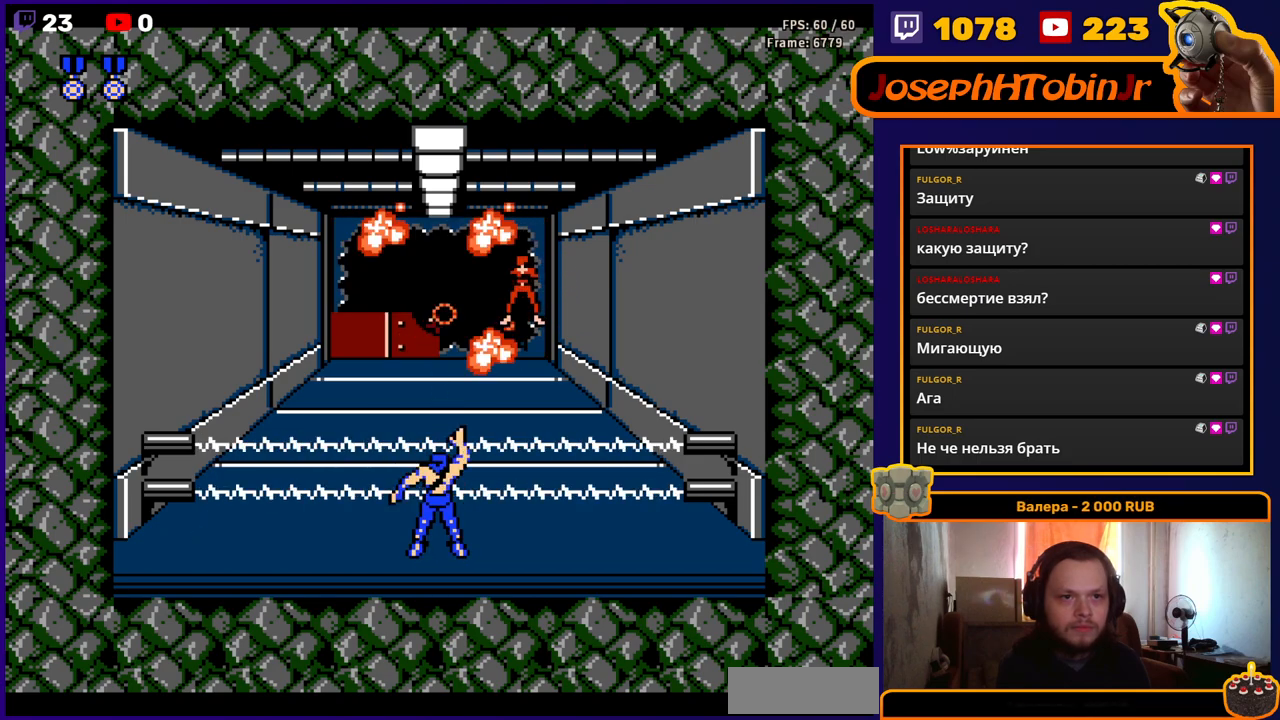
{"buttons": ["DPAD_UP"], "events": []}
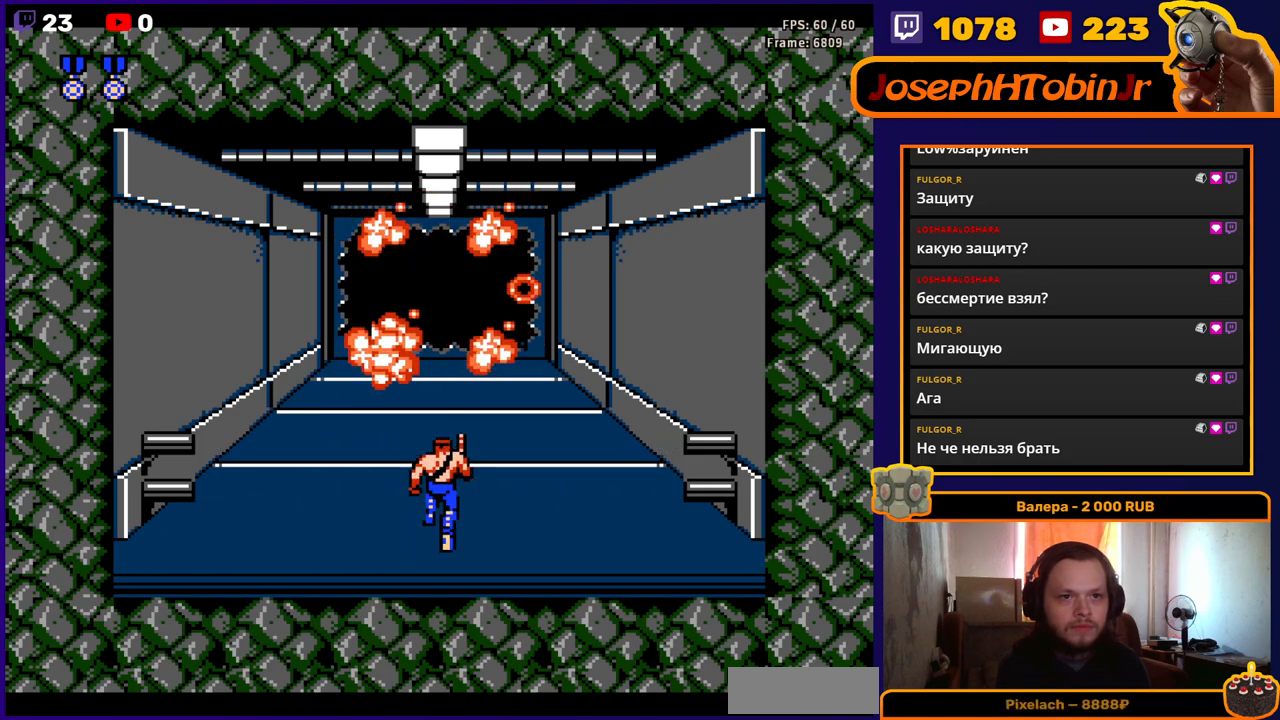
{"buttons": ["DPAD_UP"], "events": []}
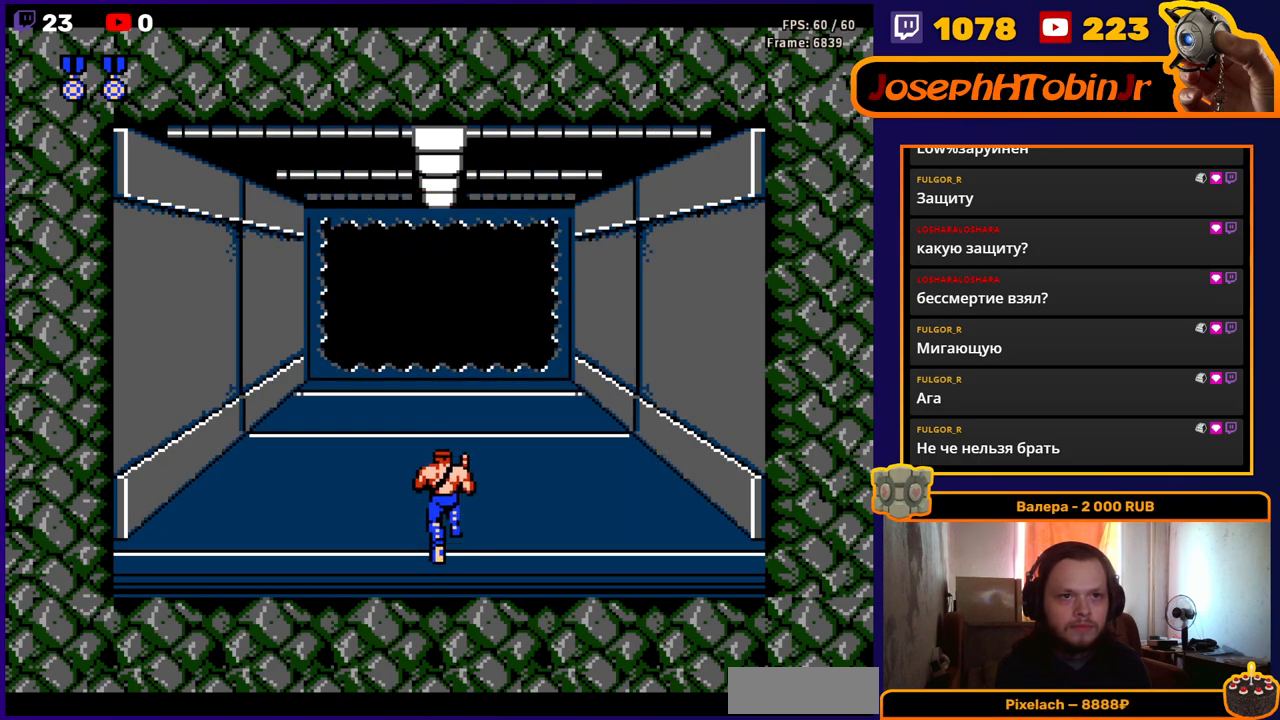
{"buttons": ["DPAD_UP"], "events": []}
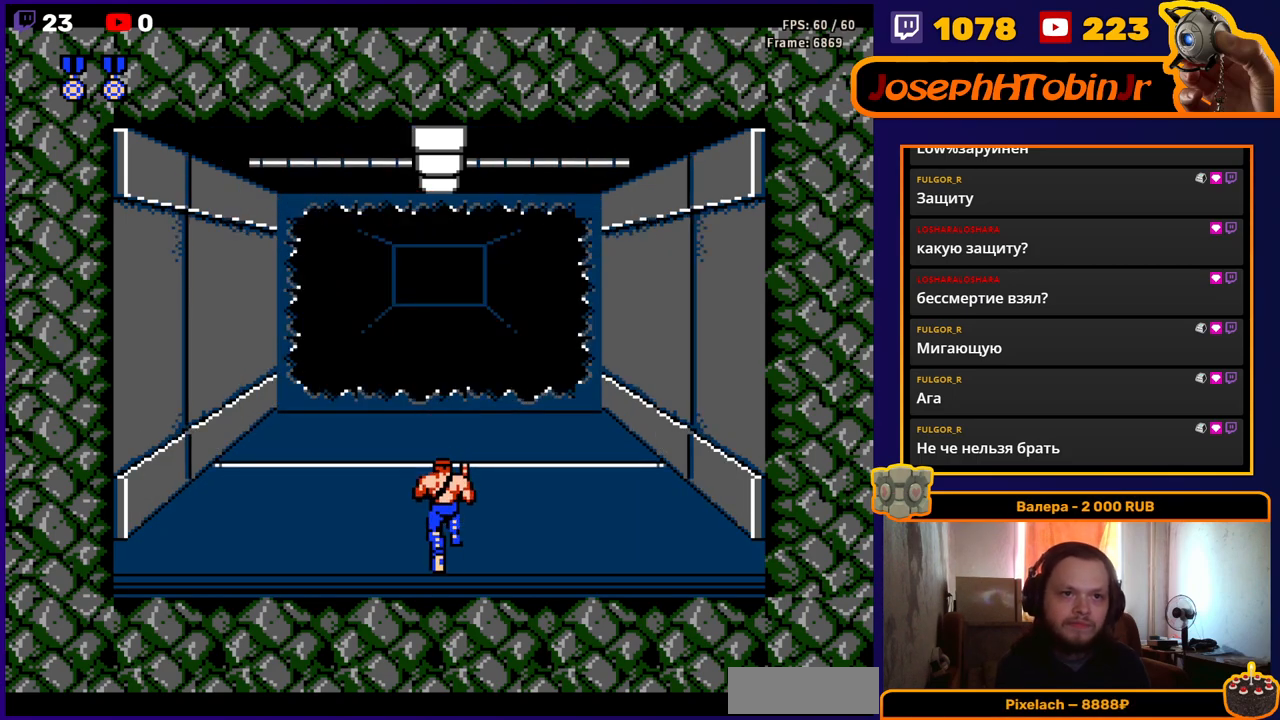
{"buttons": ["DPAD_UP"], "events": []}
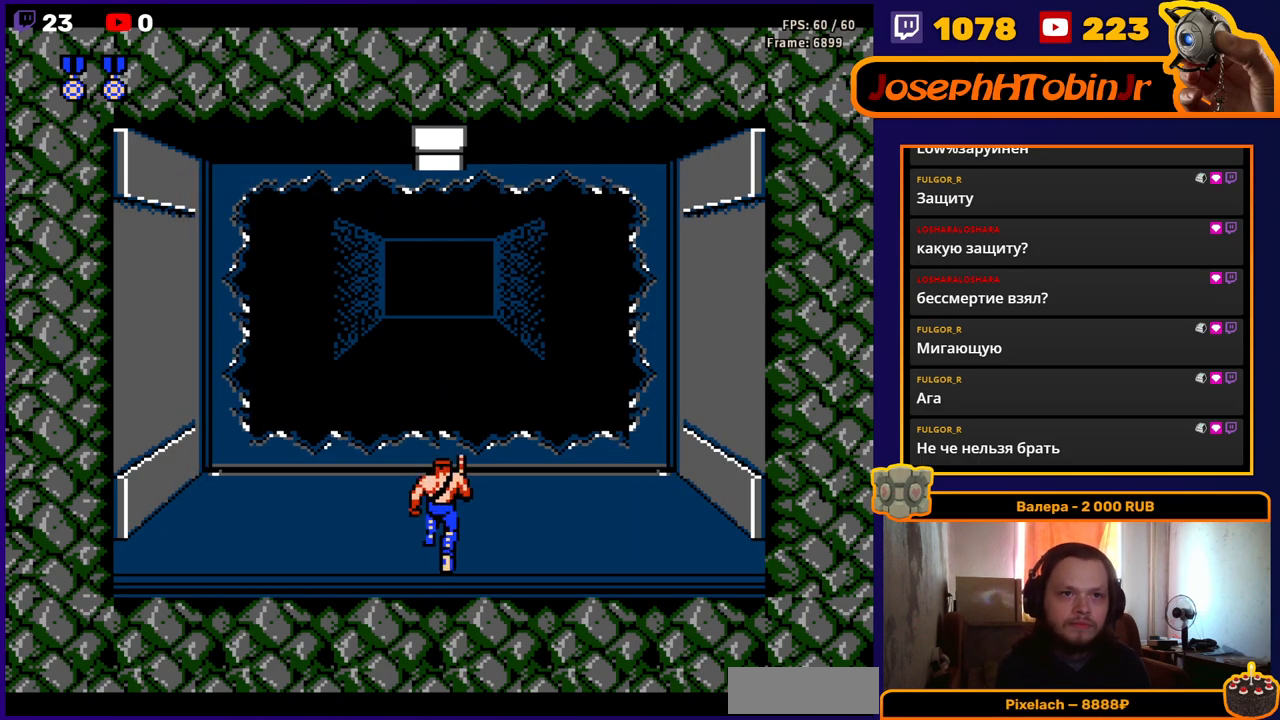
{"buttons": ["DPAD_UP"], "events": []}
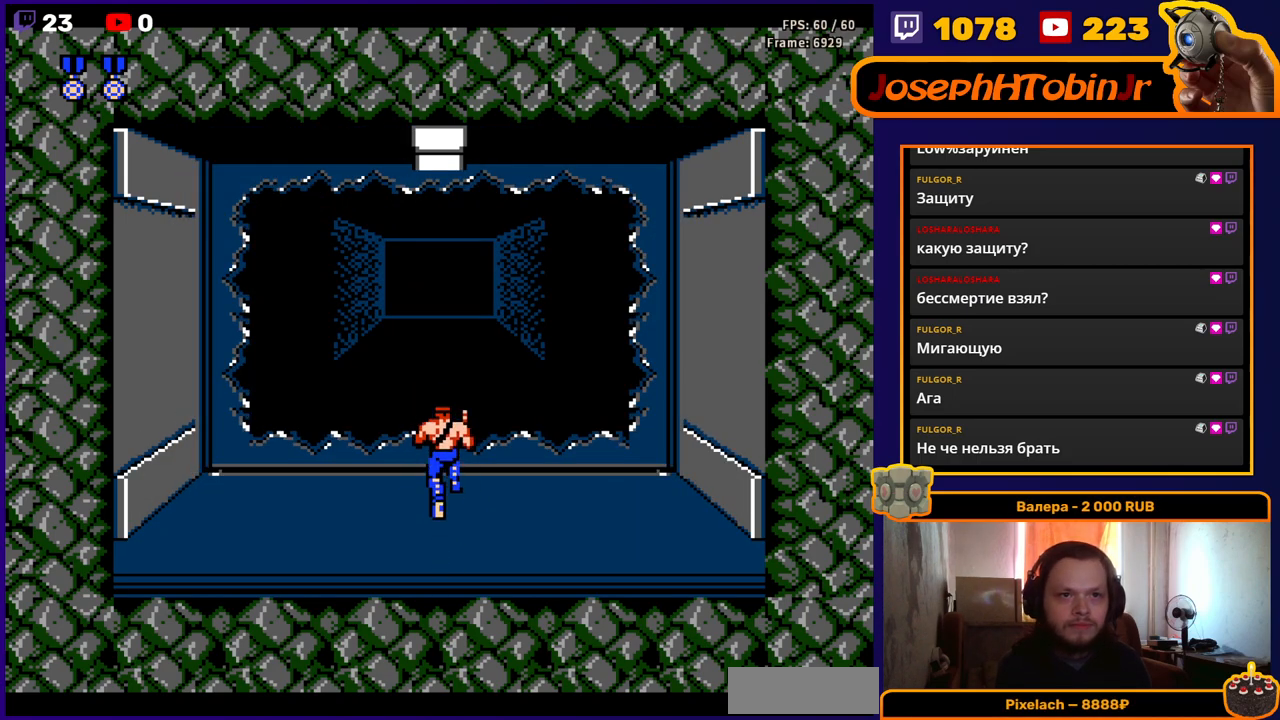
{"buttons": [], "events": [[217, "DPAD_UP", "up"]]}
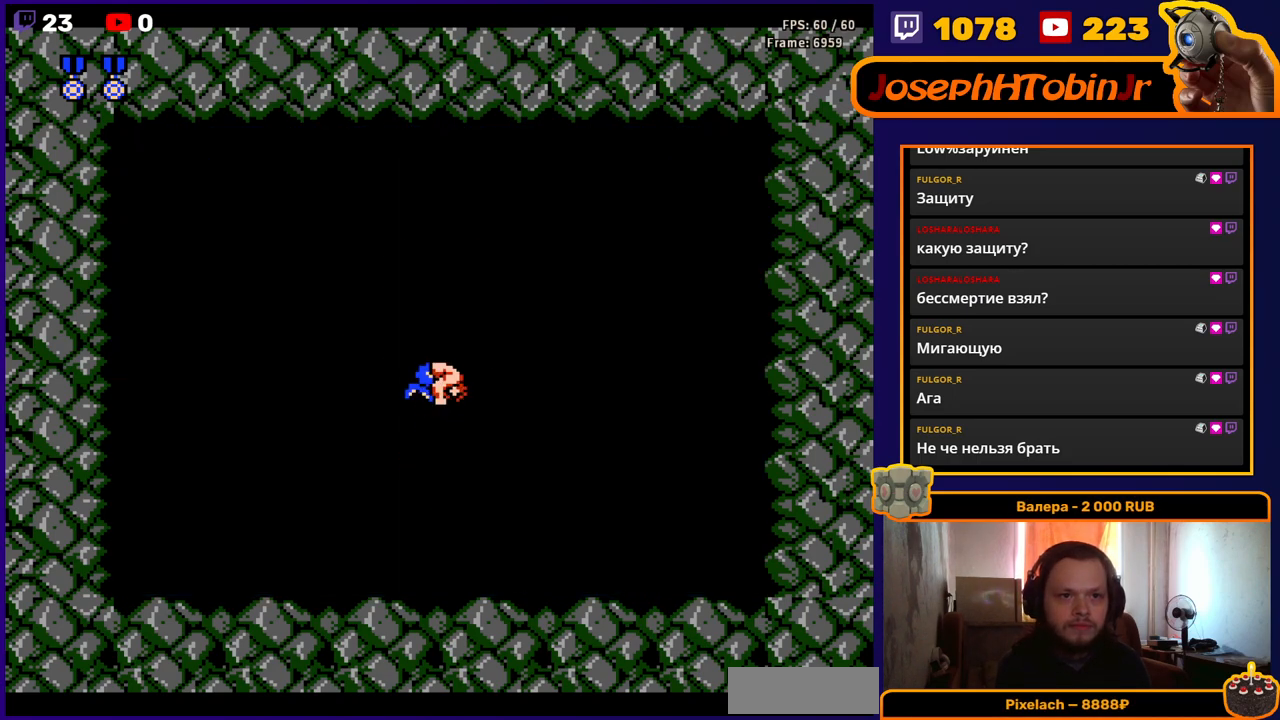
{"buttons": ["DPAD_LEFT"], "events": [[183, "DPAD_LEFT", "down"]]}
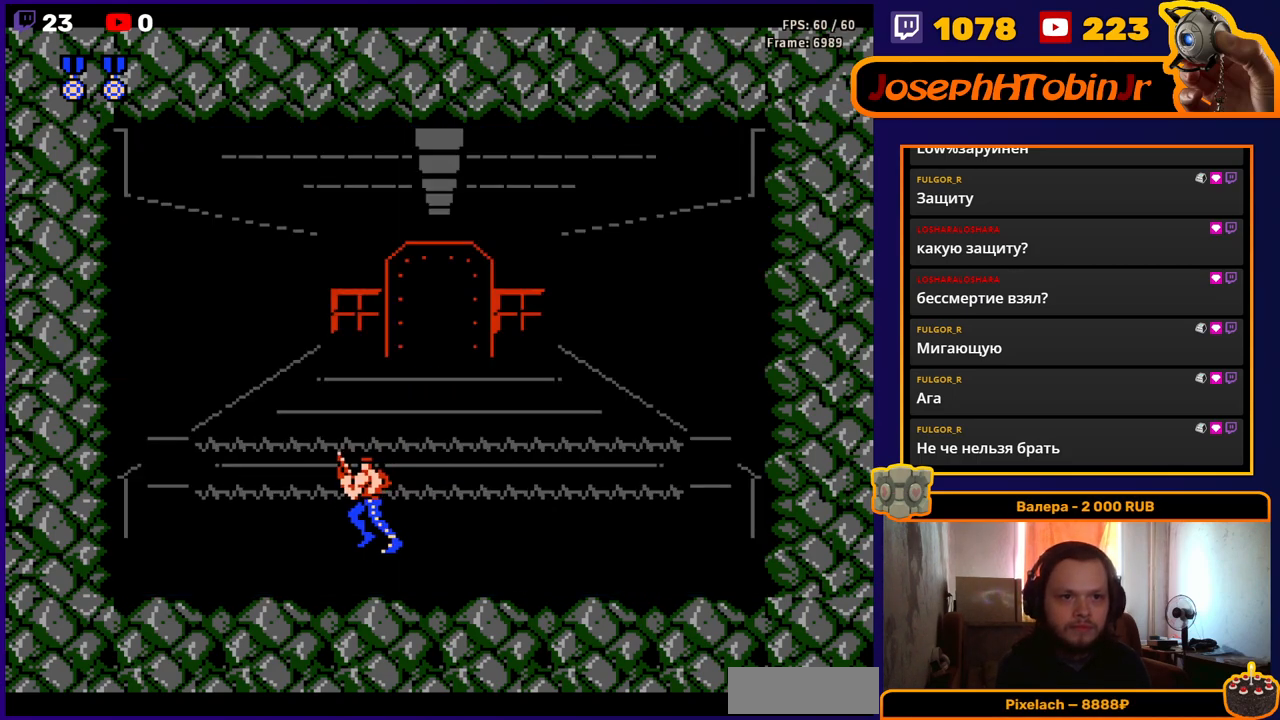
{"buttons": ["DPAD_RIGHT"], "events": [[350, "DPAD_LEFT", "up"], [500, "DPAD_RIGHT", "down"]]}
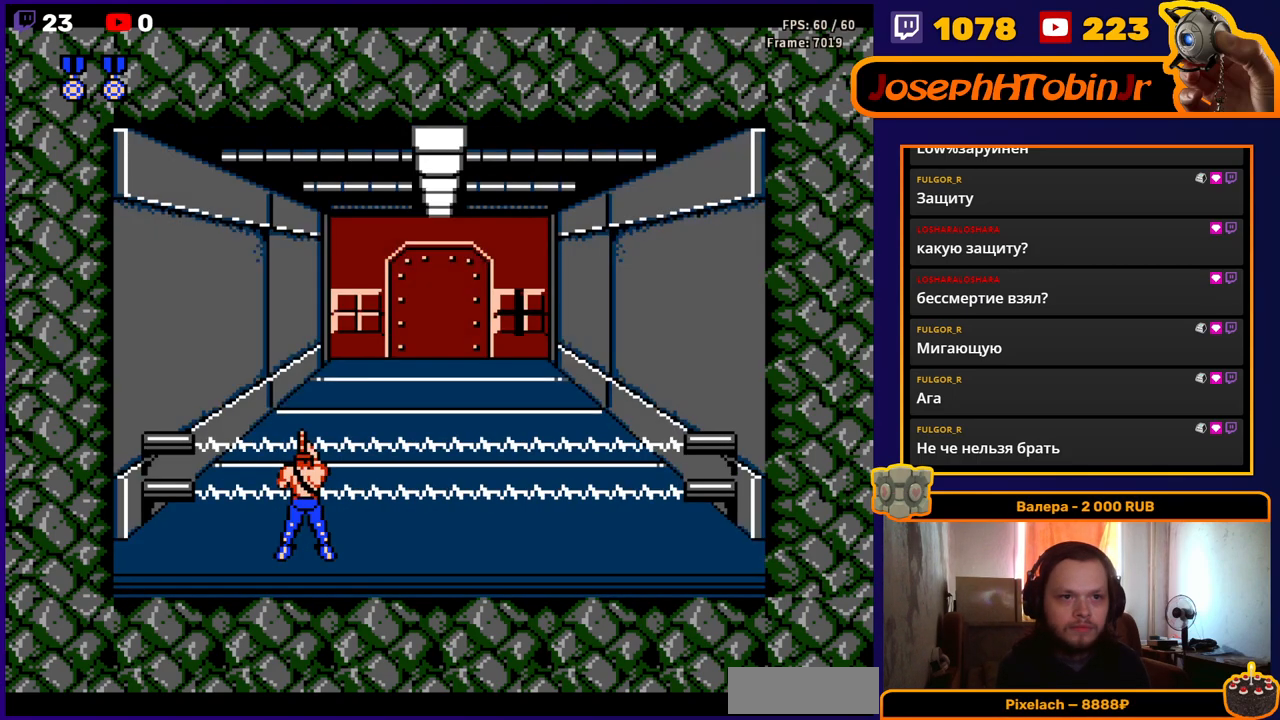
{"buttons": [], "events": [[150, "DPAD_RIGHT", "up"], [250, "DPAD_RIGHT", "down"], [383, "DPAD_RIGHT", "up"]]}
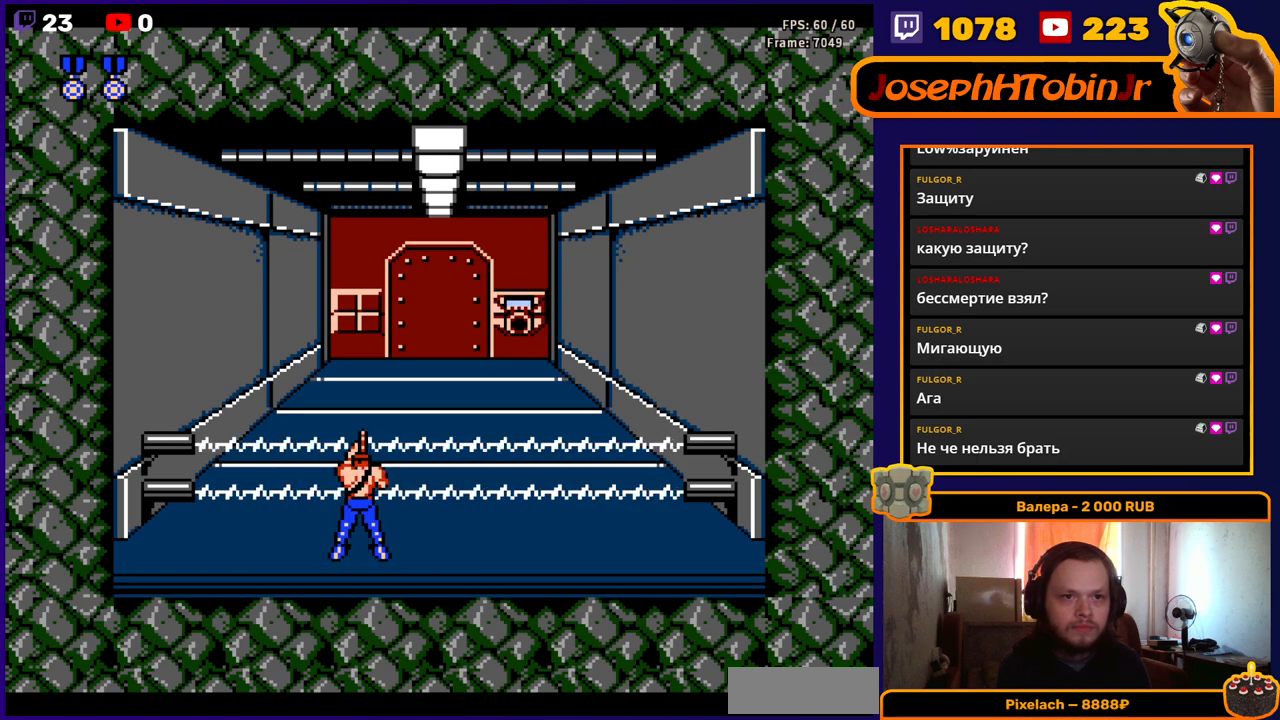
{"buttons": [], "events": [[117, "DPAD_LEFT", "down"], [233, "DPAD_LEFT", "up"], [333, "B", "down"], [433, "B", "up"]]}
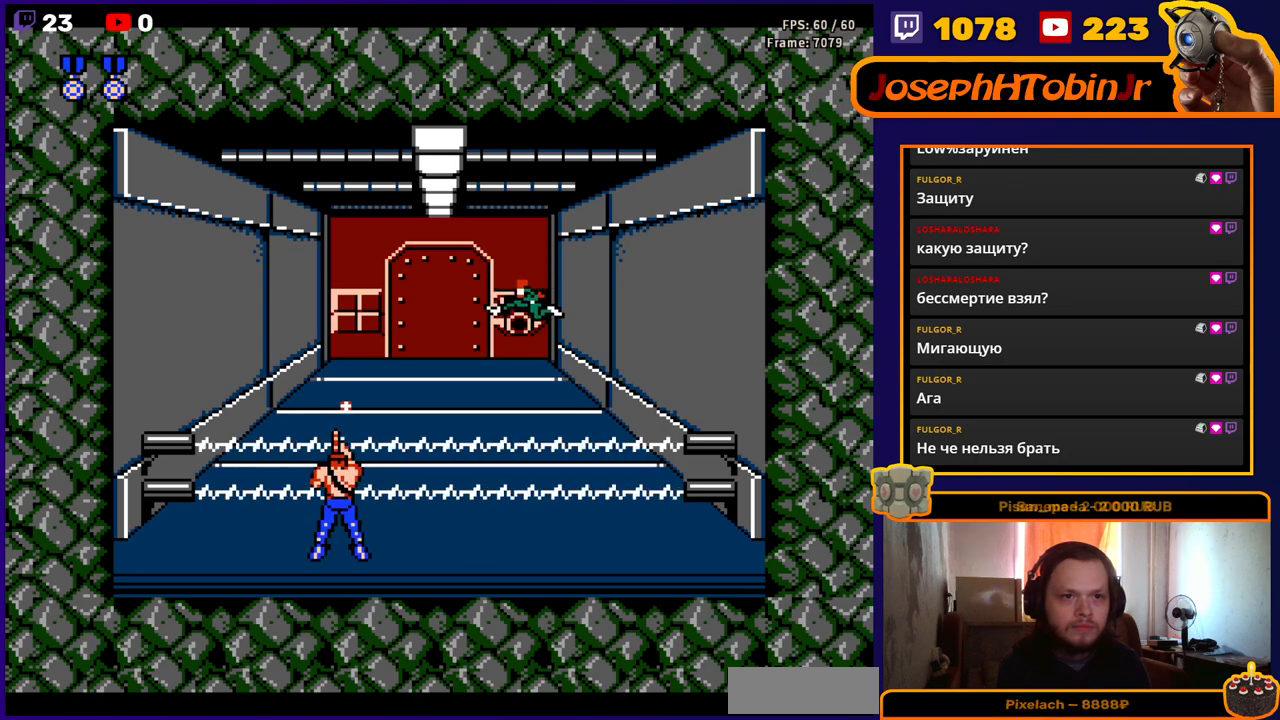
{"buttons": ["B"], "events": [[133, "B", "down"], [217, "B", "up"], [317, "B", "down"], [333, "DPAD_RIGHT", "down"], [400, "B", "up"], [400, "DPAD_RIGHT", "up"], [500, "B", "down"]]}
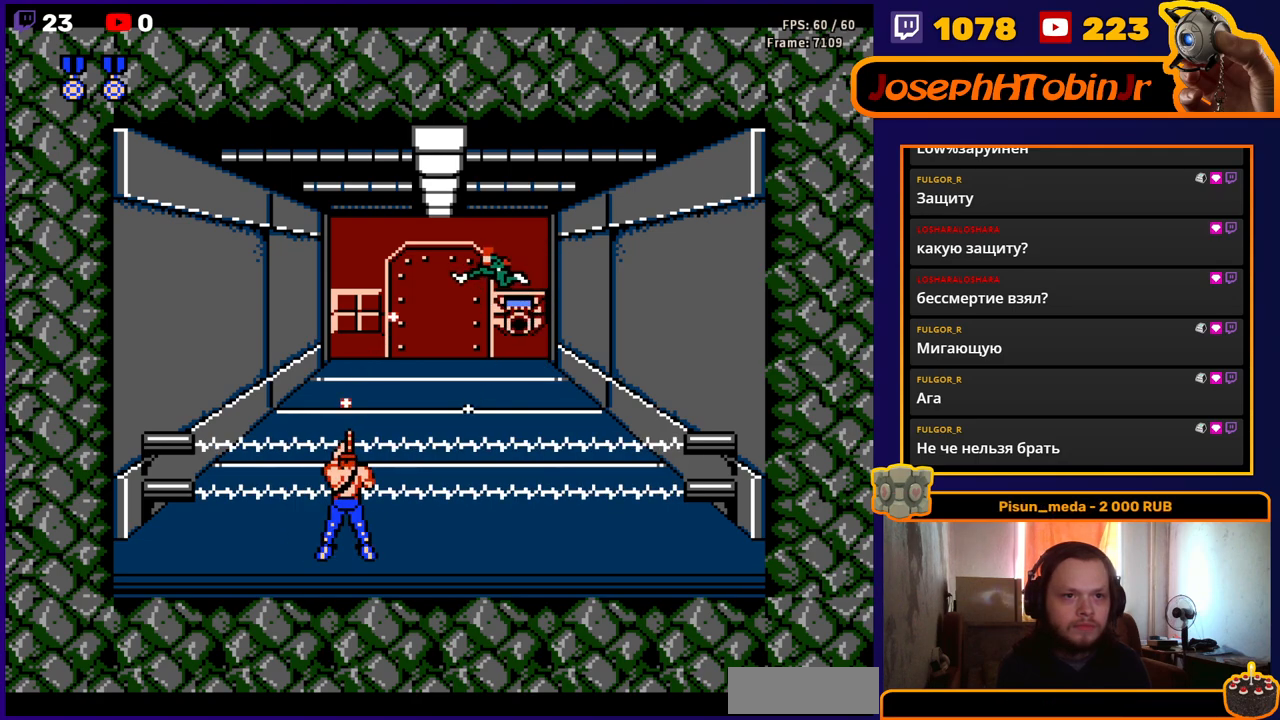
{"buttons": ["B"], "events": [[50, "DPAD_LEFT", "down"], [67, "B", "up"], [150, "B", "down"], [167, "DPAD_LEFT", "up"], [233, "B", "up"], [283, "B", "down"], [333, "DPAD_LEFT", "down"], [383, "B", "up"], [450, "B", "down"], [450, "DPAD_LEFT", "up"]]}
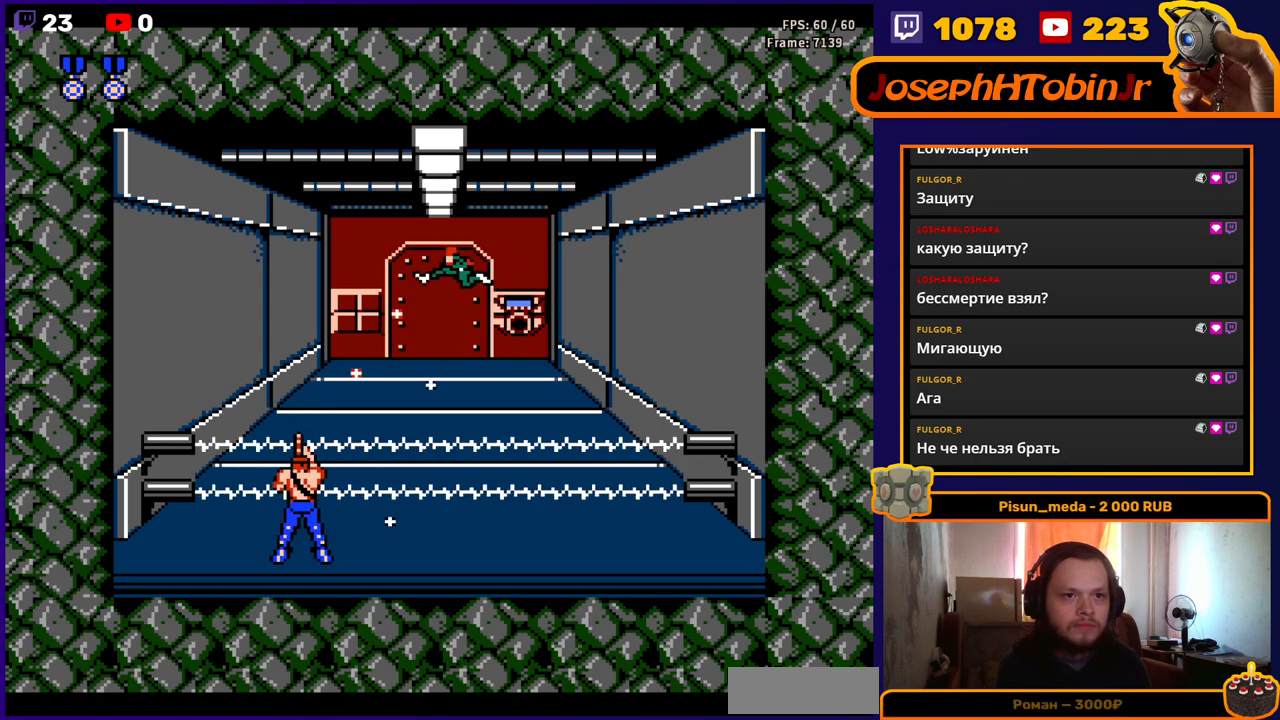
{"buttons": ["B", "DPAD_LEFT"], "events": [[50, "B", "up"], [83, "DPAD_LEFT", "down"], [133, "B", "down"], [183, "DPAD_LEFT", "up"], [200, "B", "up"], [267, "B", "down"], [283, "DPAD_LEFT", "down"], [350, "B", "up"], [417, "B", "down"]]}
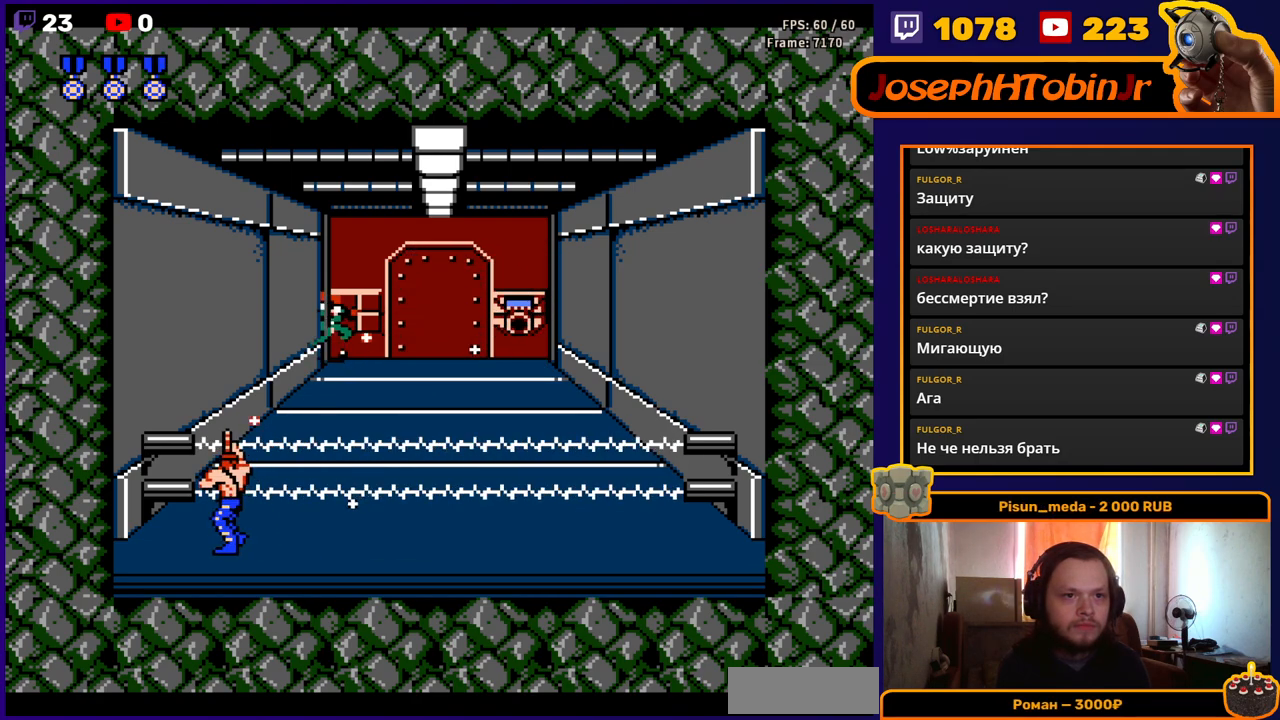
{"buttons": [], "events": [[17, "B", "up"], [17, "DPAD_LEFT", "up"], [67, "B", "down"], [150, "B", "up"], [217, "B", "down"], [267, "B", "up"], [333, "B", "down"], [383, "B", "up"], [400, "DPAD_LEFT", "down"], [450, "B", "down"], [483, "DPAD_LEFT", "up"], [500, "B", "up"]]}
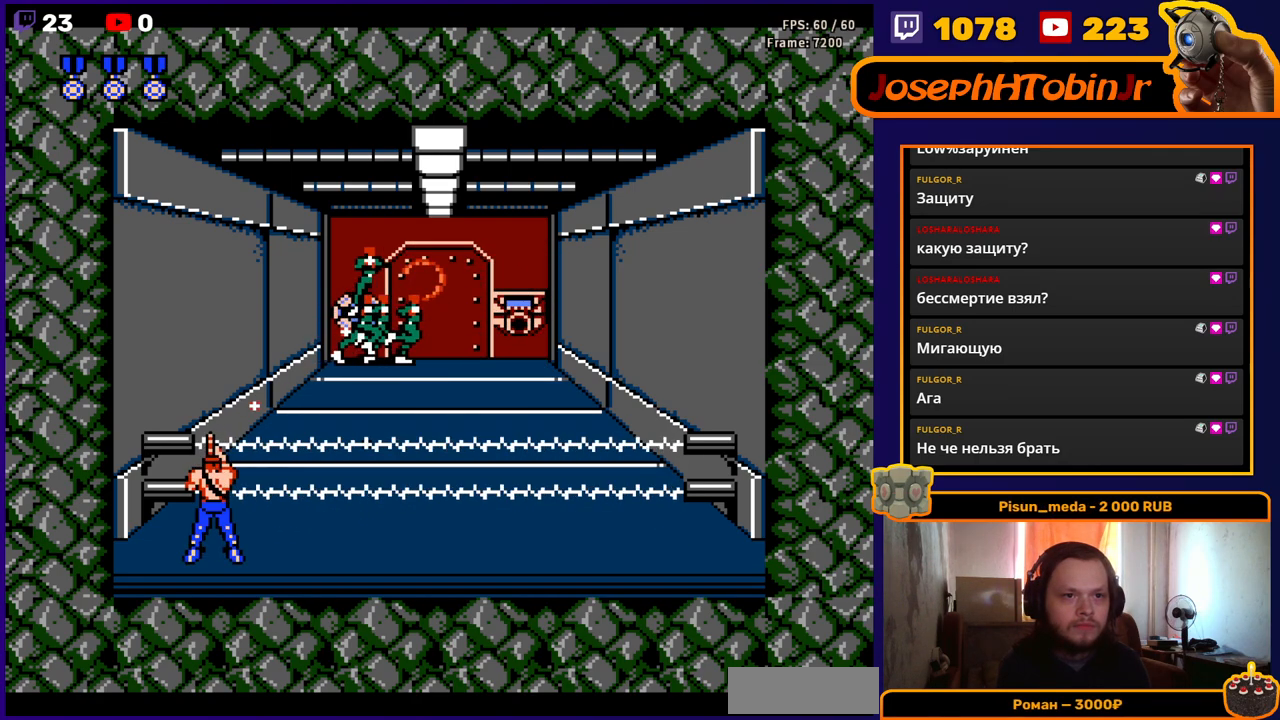
{"buttons": [], "events": [[50, "B", "down"], [133, "B", "up"], [183, "B", "down"], [233, "B", "up"], [300, "B", "down"], [333, "DPAD_LEFT", "down"], [367, "B", "up"], [417, "B", "down"], [450, "DPAD_LEFT", "up"], [467, "B", "up"]]}